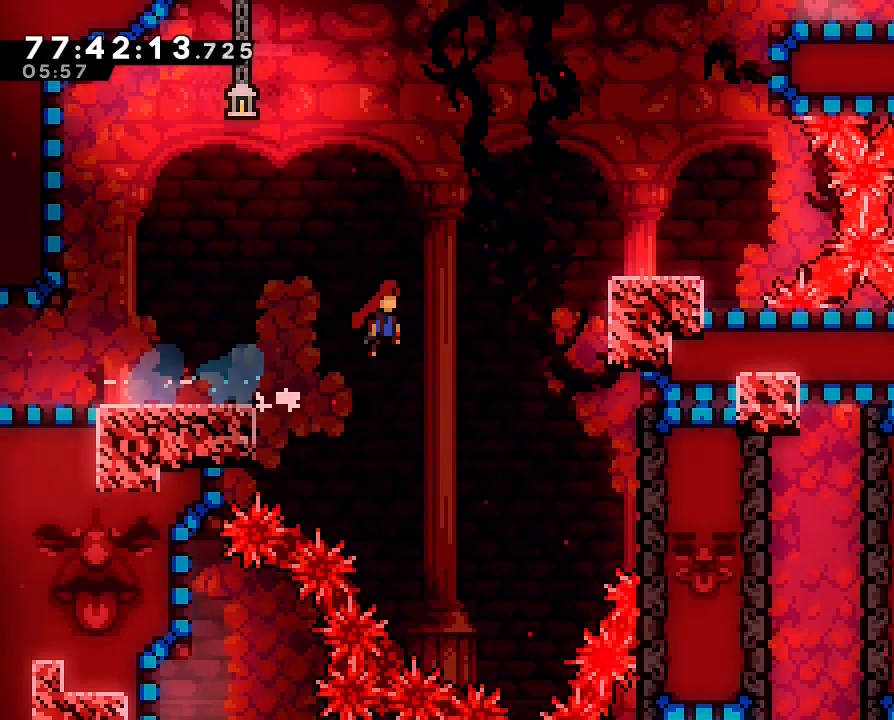
Gameplay with a controller (Nintendo layout); each line is a JSON object with the inputs held at the frame after it (dt_ms = milliseconds from this image to that frame). "events" lists button and stick changes between this image and that frame as [ms after this image, input, new state], when the widget could be followed in between. Not read: L3 R3.
{"dt_ms": 500, "buttons": ["R1"], "left_stick": "up-right", "right_stick": "center", "events": [[267, "R1", "down"], [467, "A", "up"], [467, "left_stick", "up-right"]]}
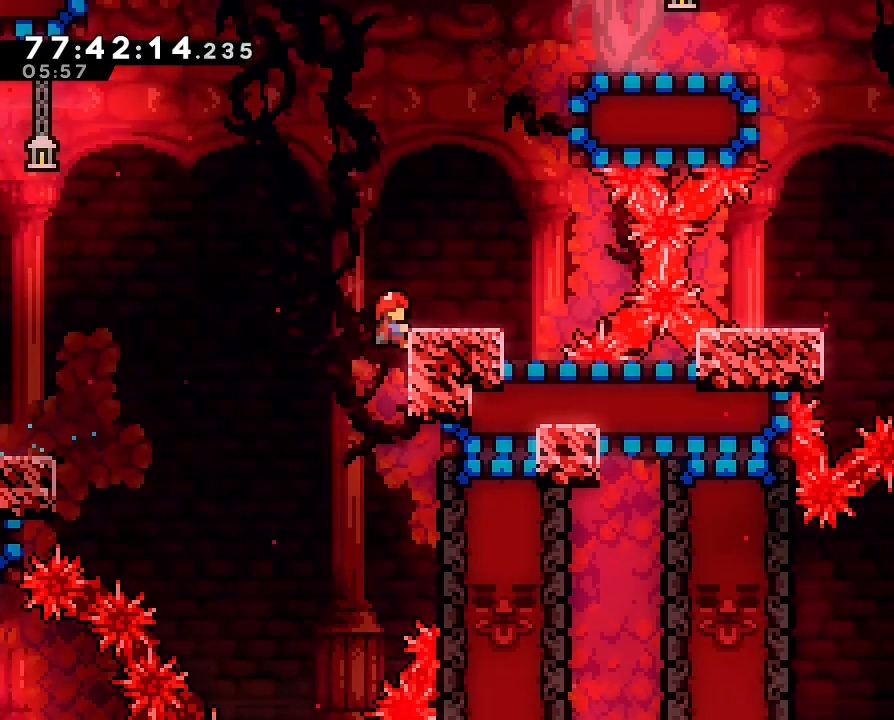
{"dt_ms": 500, "buttons": ["Y"], "left_stick": "center", "right_stick": "center", "events": [[67, "left_stick", "up"], [300, "left_stick", "up-right"], [367, "R1", "up"], [467, "left_stick", "center"], [500, "Y", "down"]]}
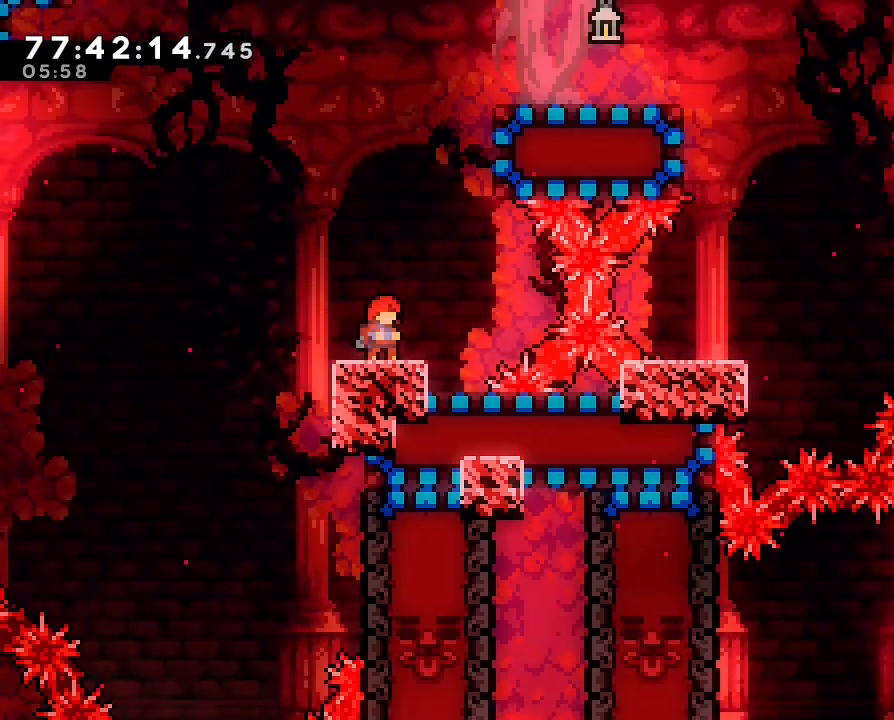
{"dt_ms": 500, "buttons": [], "left_stick": "center", "right_stick": "center", "events": [[233, "Y", "up"], [300, "left_stick", "right"], [400, "left_stick", "center"]]}
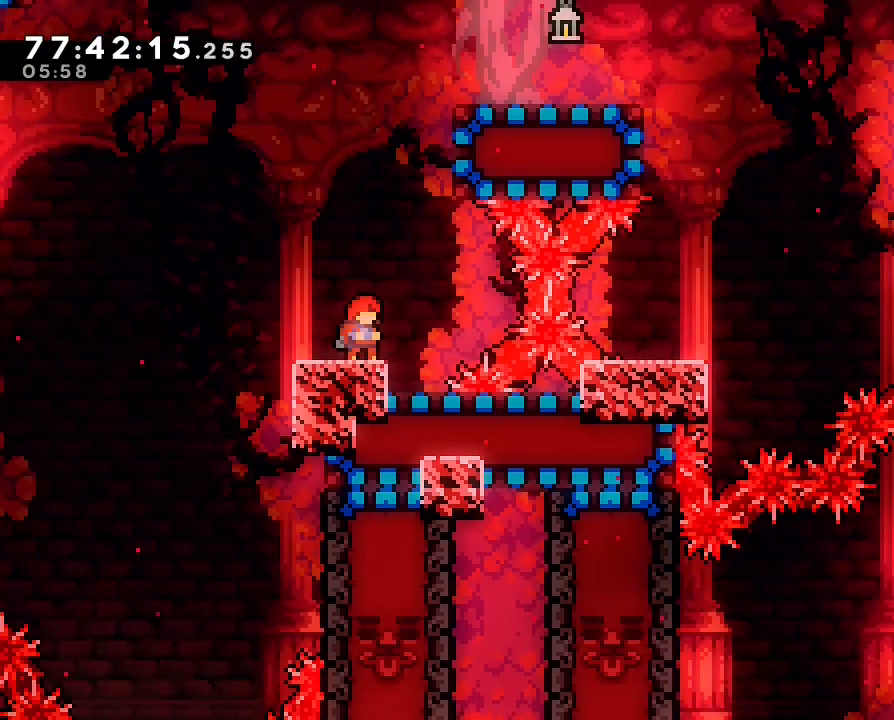
{"dt_ms": 500, "buttons": [], "left_stick": "center", "right_stick": "center", "events": []}
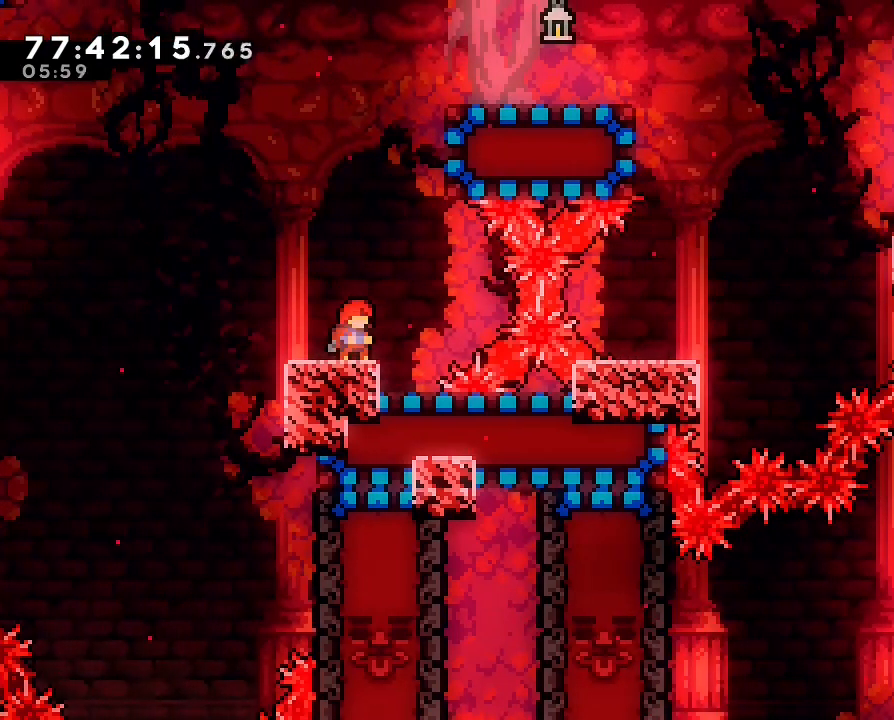
{"dt_ms": 500, "buttons": ["B"], "left_stick": "up", "right_stick": "center", "events": [[267, "A", "down"], [300, "left_stick", "right"], [433, "A", "up"], [467, "left_stick", "up"], [500, "B", "down"]]}
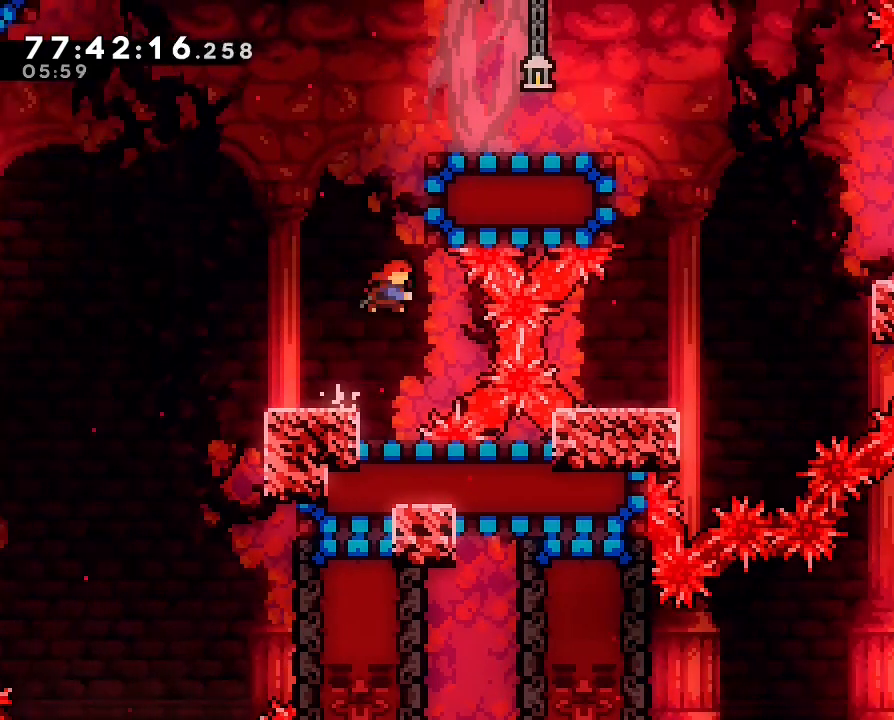
{"dt_ms": 500, "buttons": ["R1"], "left_stick": "up-right", "right_stick": "center", "events": [[200, "B", "up"], [200, "R1", "down"], [233, "left_stick", "up-right"]]}
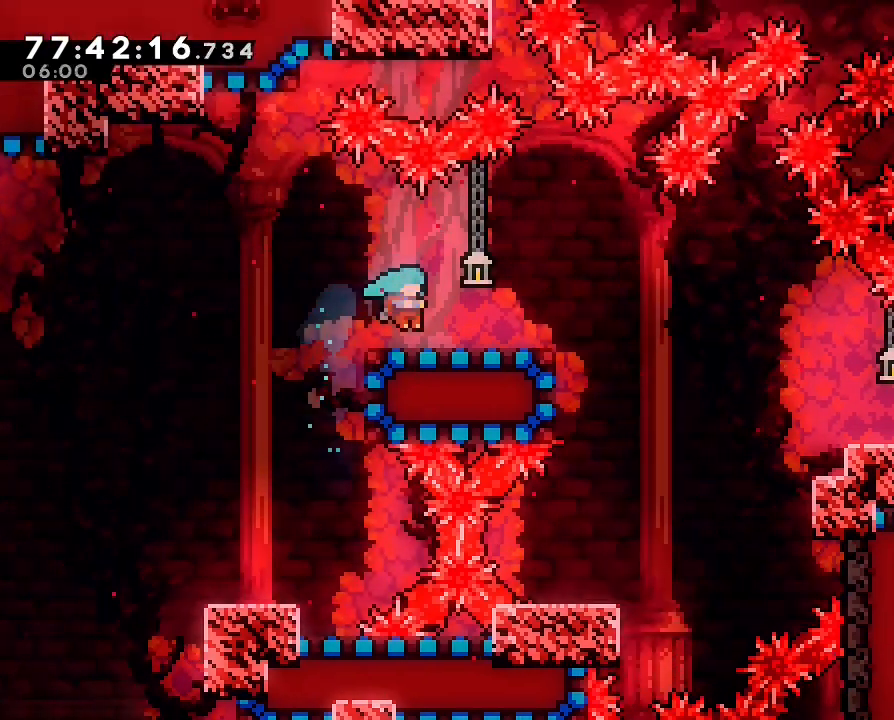
{"dt_ms": 1000, "buttons": [], "left_stick": "center", "right_stick": "center"}
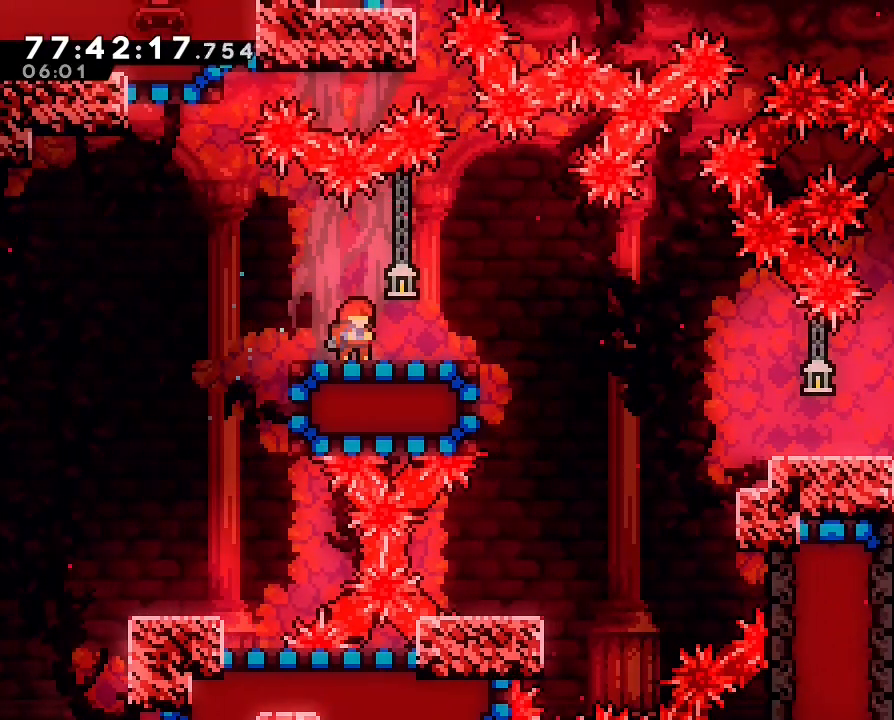
{"dt_ms": 500, "buttons": [], "left_stick": "right", "right_stick": "center", "events": [[167, "left_stick", "right"]]}
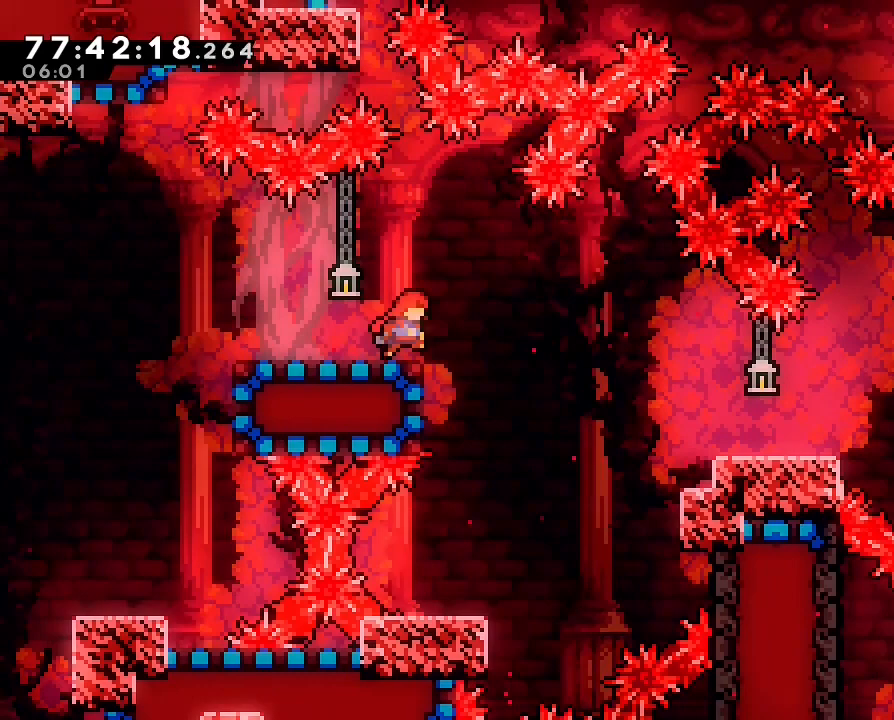
{"dt_ms": 500, "buttons": ["B"], "left_stick": "right", "right_stick": "center", "events": [[333, "B", "down"]]}
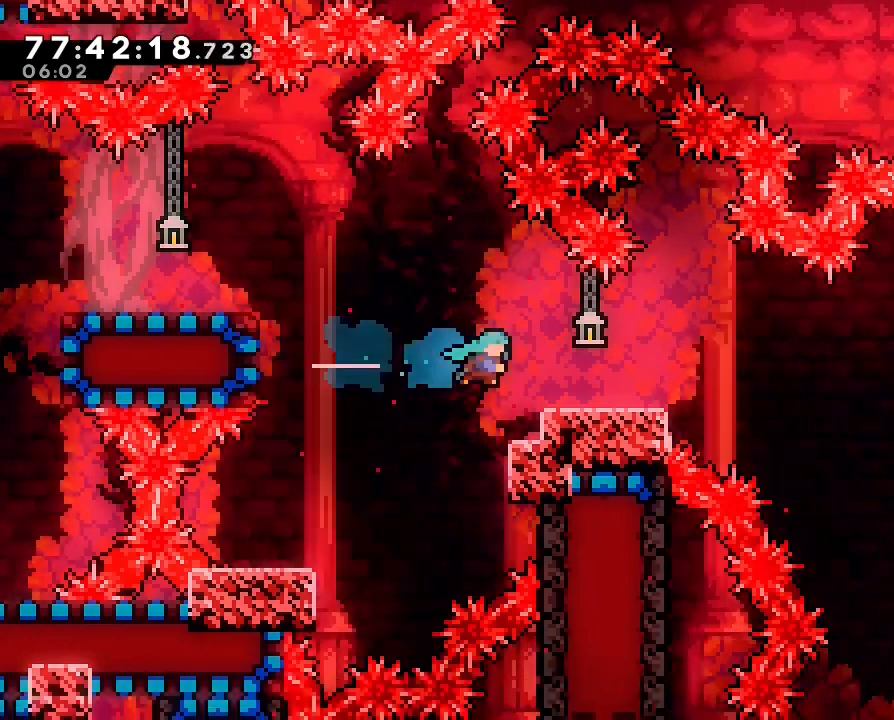
{"dt_ms": 500, "buttons": [], "left_stick": "center", "right_stick": "center", "events": [[100, "B", "up"], [233, "left_stick", "center"]]}
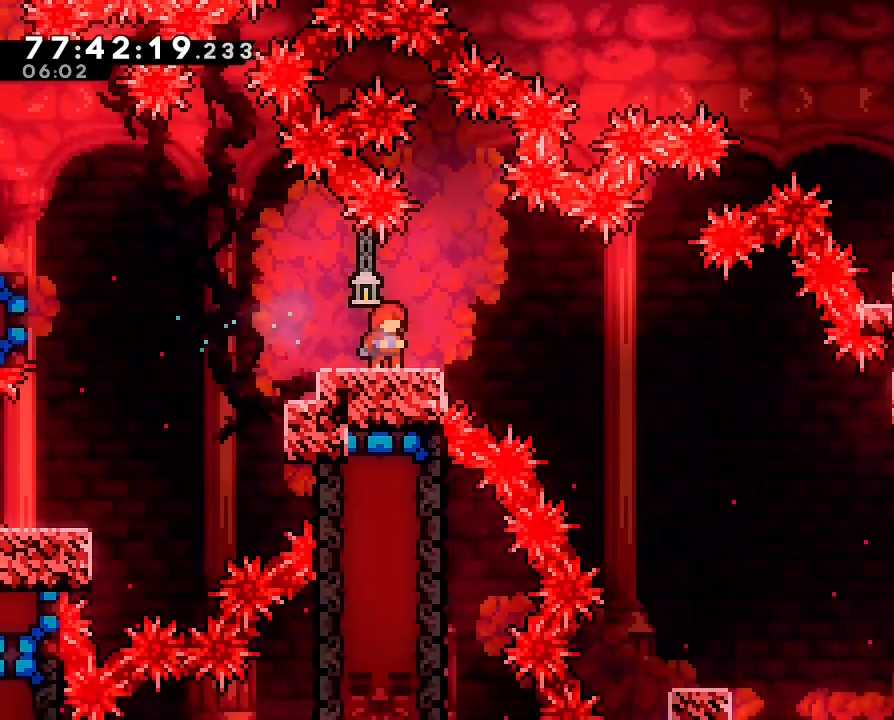
{"dt_ms": 500, "buttons": [], "left_stick": "center", "right_stick": "center", "events": []}
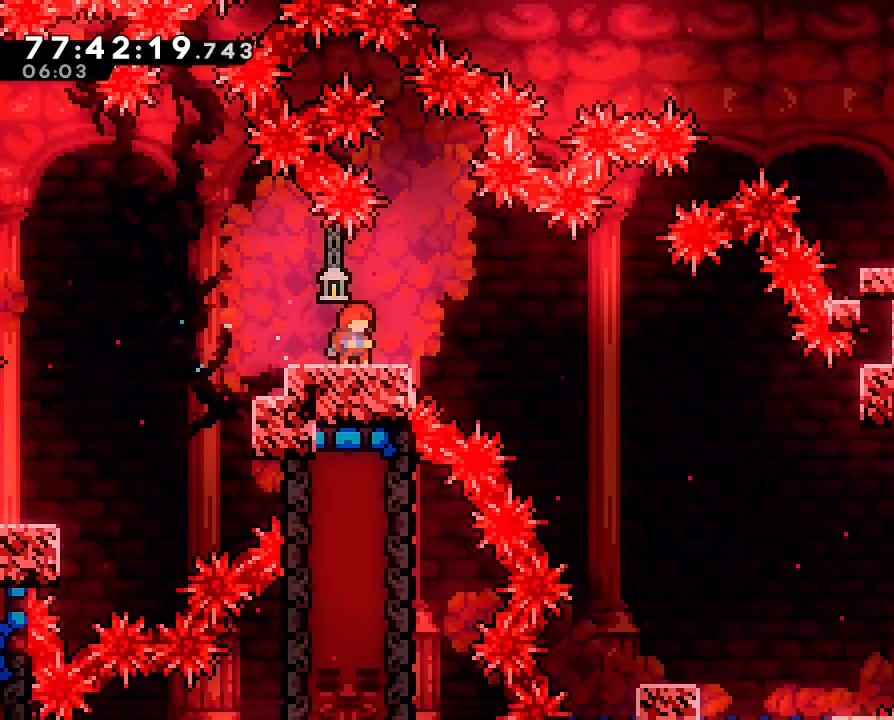
{"dt_ms": 500, "buttons": [], "left_stick": "center", "right_stick": "center", "events": []}
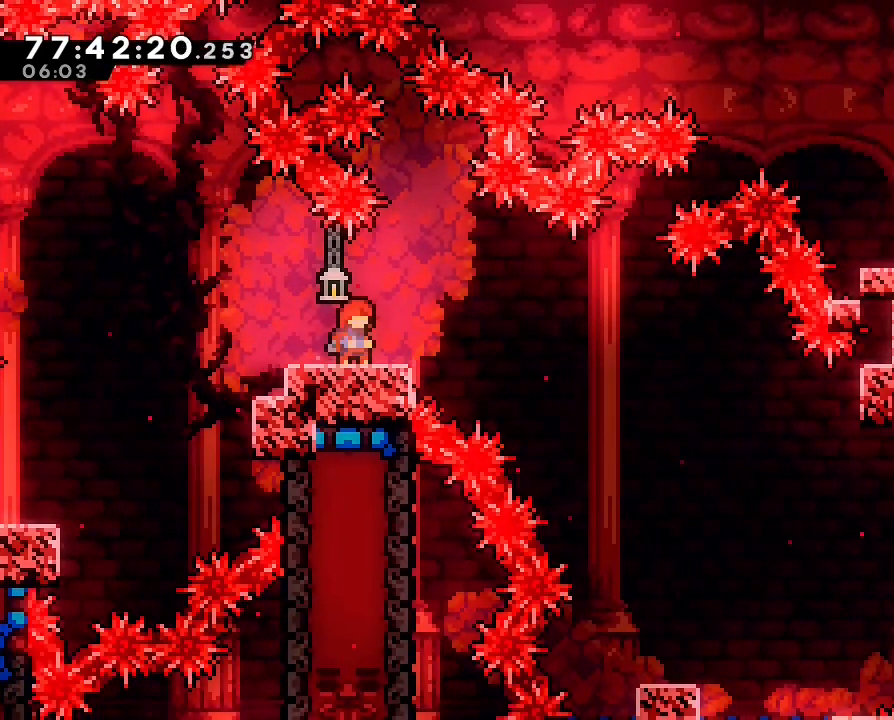
{"dt_ms": 500, "buttons": [], "left_stick": "right", "right_stick": "center", "events": [[367, "B", "down"], [367, "left_stick", "right"], [500, "B", "up"]]}
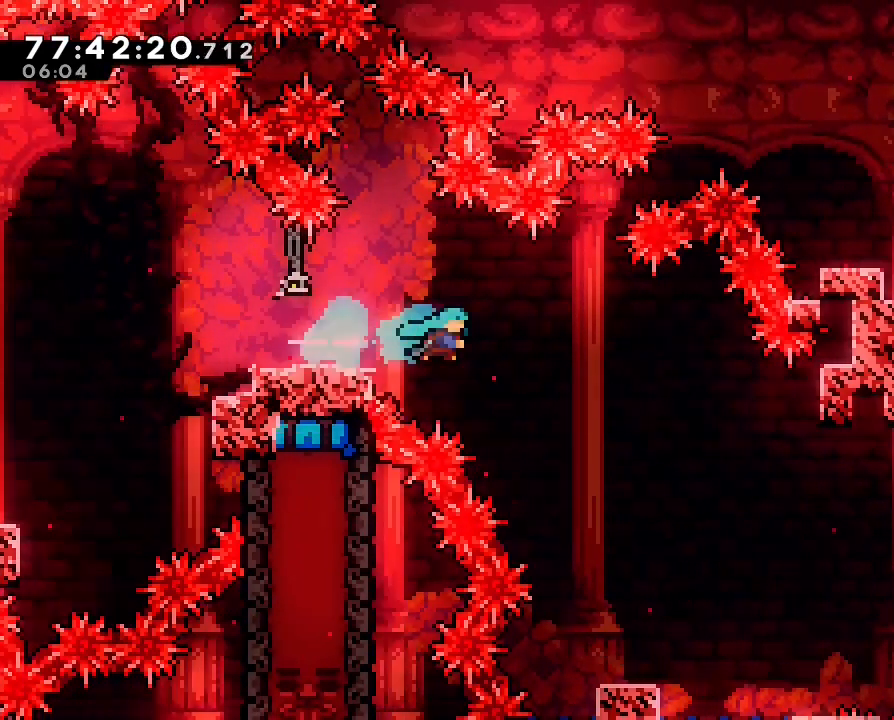
{"dt_ms": 500, "buttons": [], "left_stick": "center", "right_stick": "center", "events": [[267, "left_stick", "center"]]}
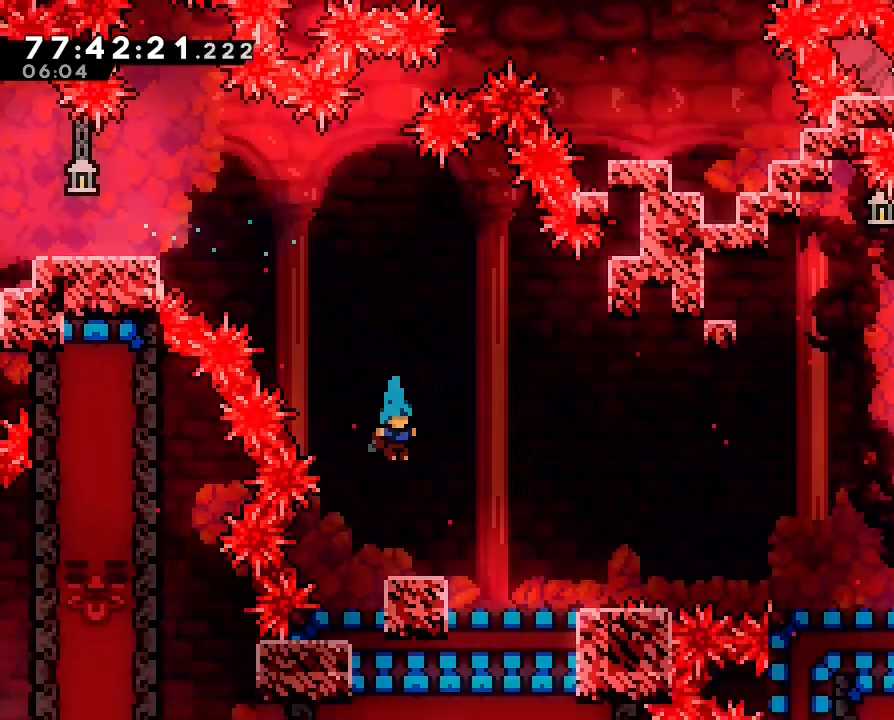
{"dt_ms": 500, "buttons": [], "left_stick": "right", "right_stick": "center", "events": [[433, "left_stick", "right"]]}